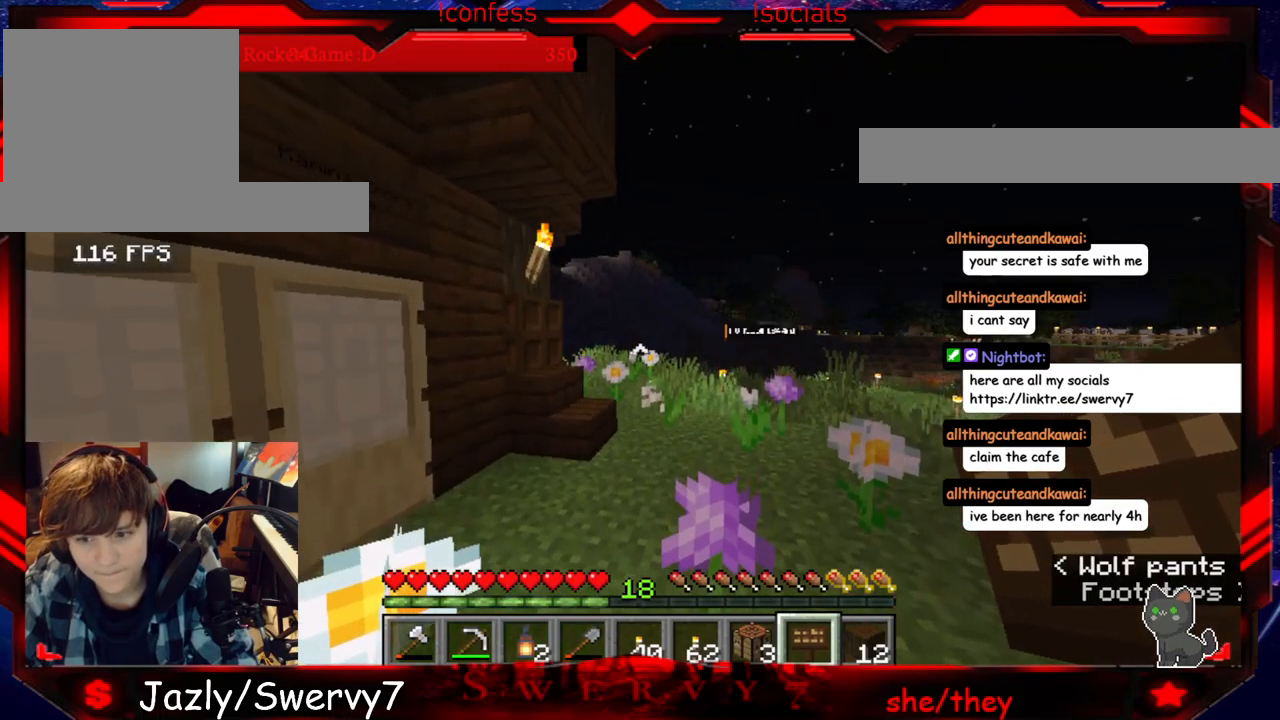
Gameplay with keyboard and mouse; each line is a JSON object with the keys and mouse buttons held at the frame after it. "events" lists presses ("down") and releases ("up") of "a", "d", "s", "w", "mouse_left" and "mouse_right" between this image and that frame as [ms after this image, input, new state], when the widget could be followed in between. "mouse_left", "mouse_right" = the "left", "right" buttons of the "mouse" list. No other keys are recorded. Fast repeated clicks can show as one long hold. Mouse movement is not recorded.
{"keys": [], "mouse": [], "events": []}
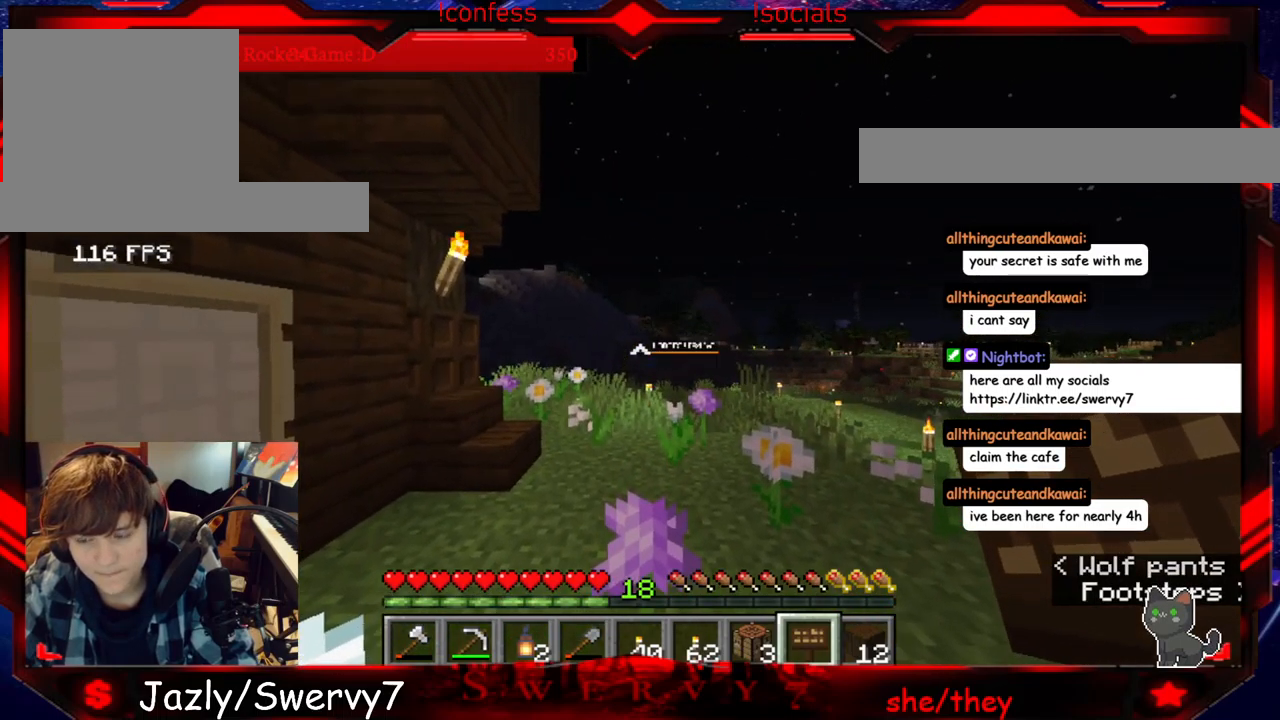
{"keys": [], "mouse": [], "events": []}
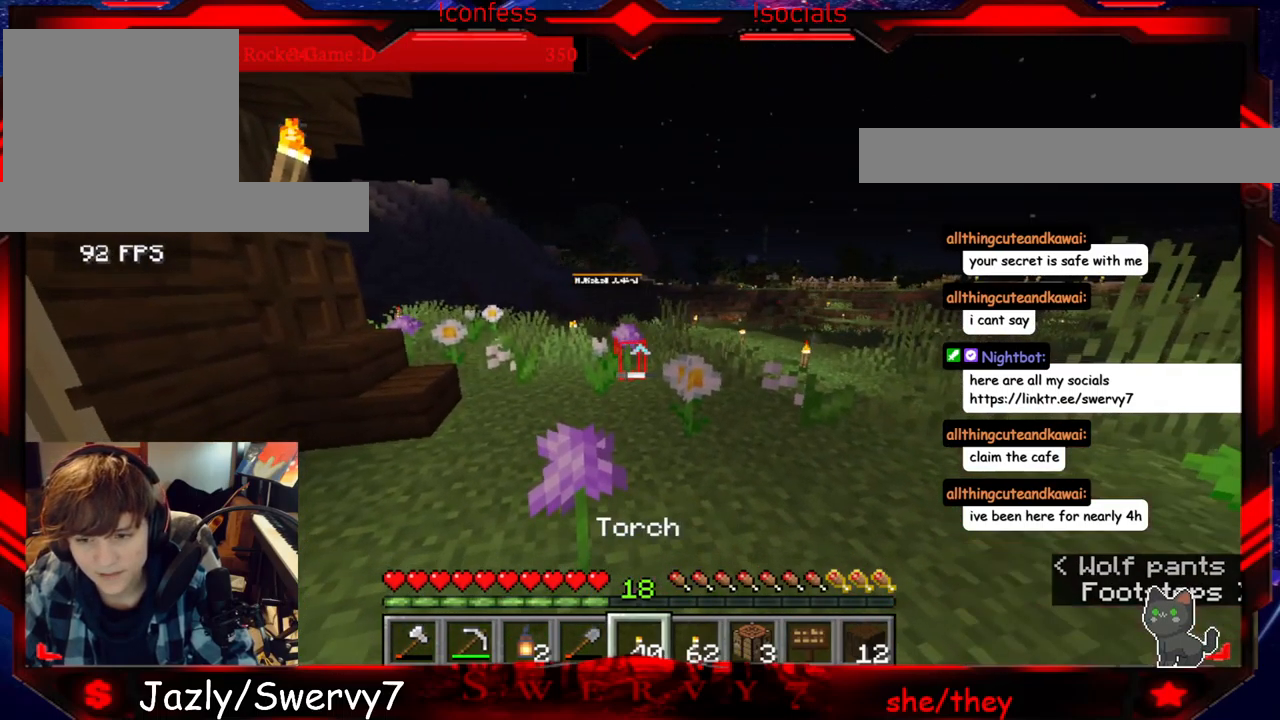
{"keys": ["d"], "mouse": [], "events": [[250, "d", "down"]]}
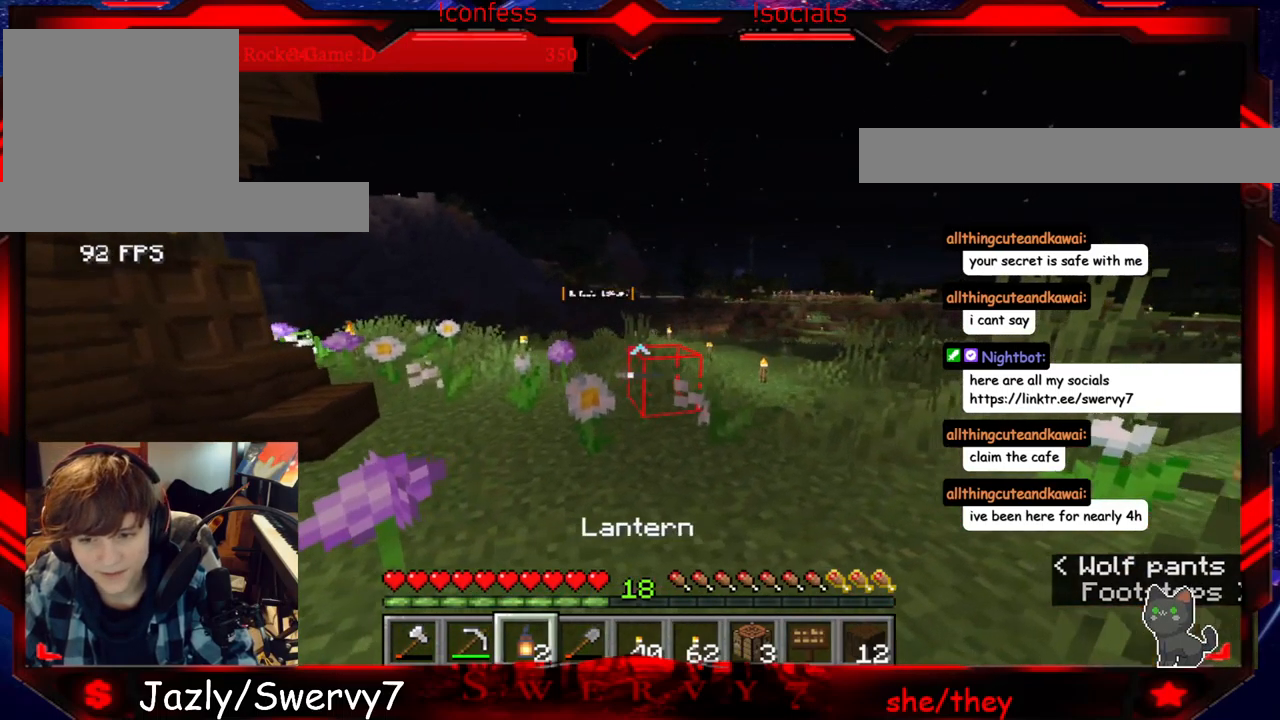
{"keys": [], "mouse": [], "events": [[17, "d", "up"]]}
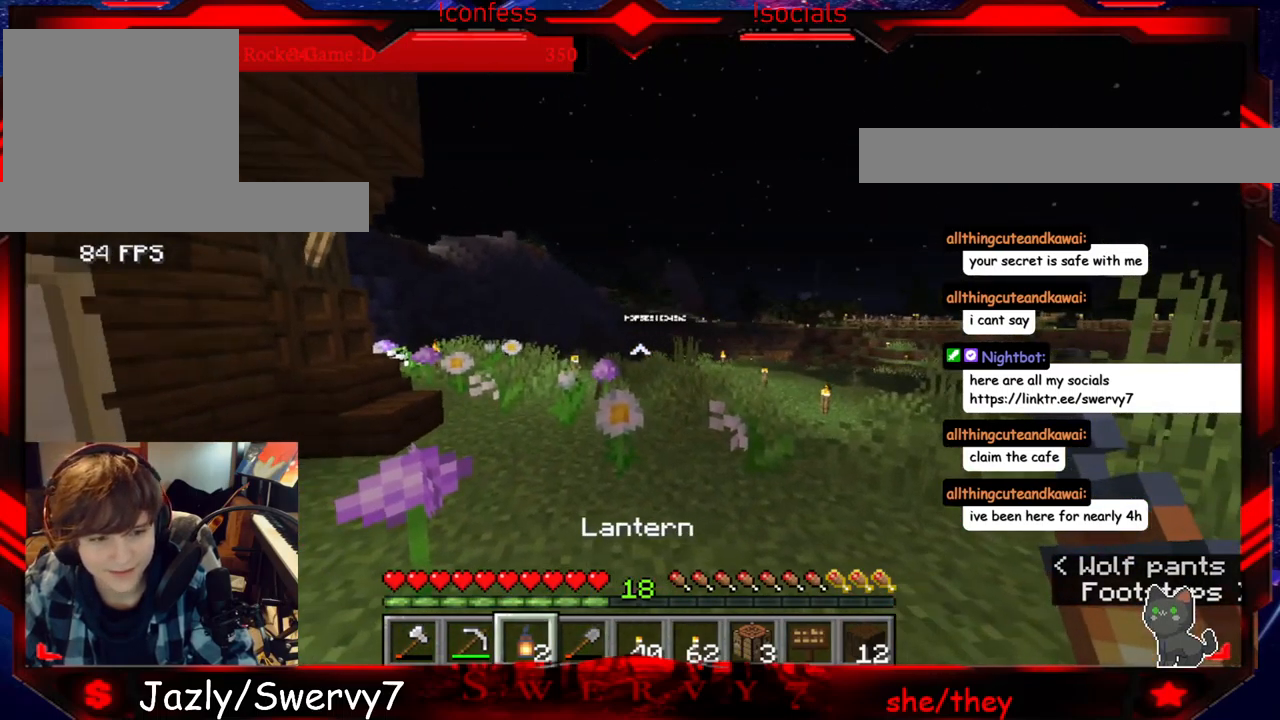
{"keys": ["w"], "mouse": [], "events": [[317, "w", "down"]]}
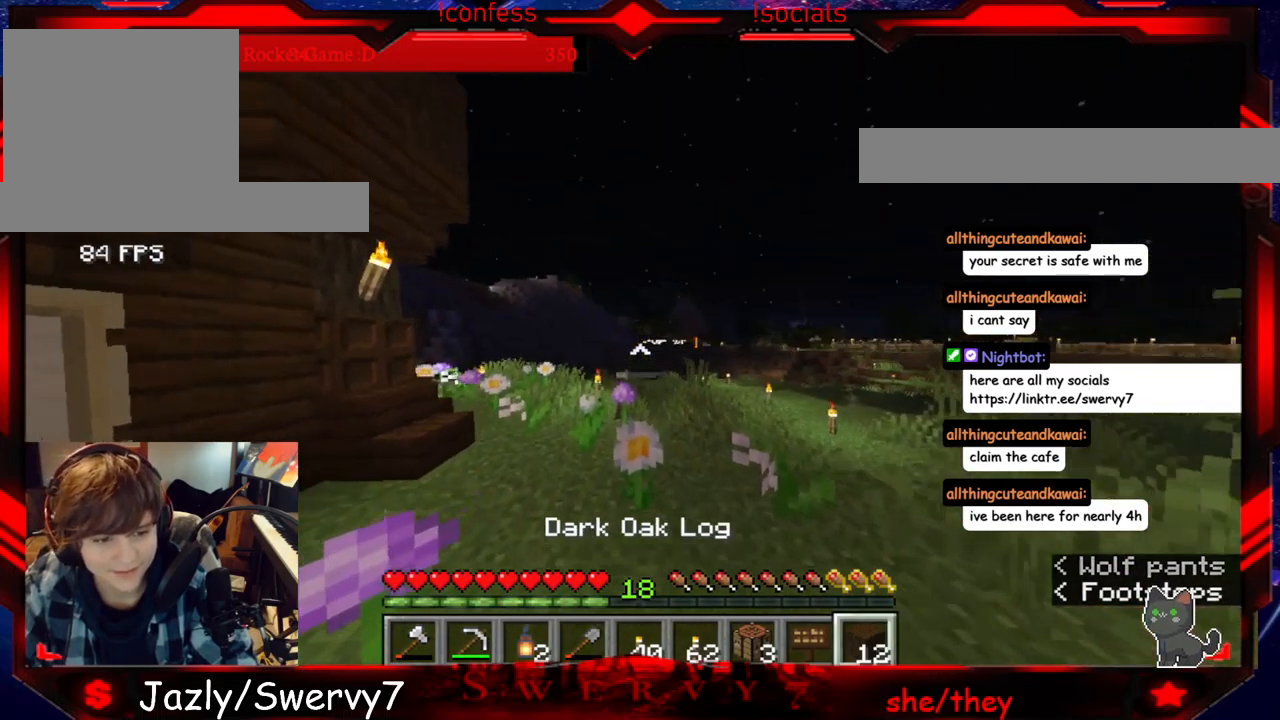
{"keys": ["w"], "mouse": [], "events": [[150, "w", "up"], [383, "w", "down"]]}
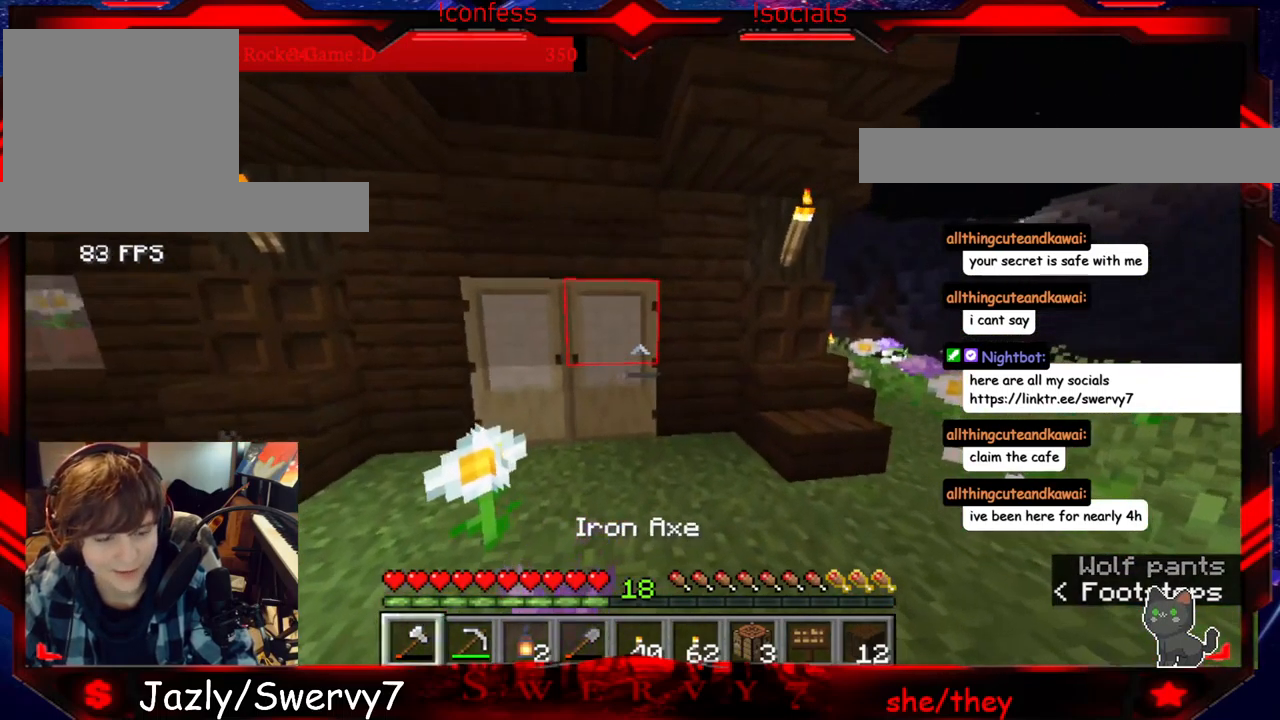
{"keys": [], "mouse": ["right"], "events": [[367, "mouse_right", "down"], [367, "w", "up"]]}
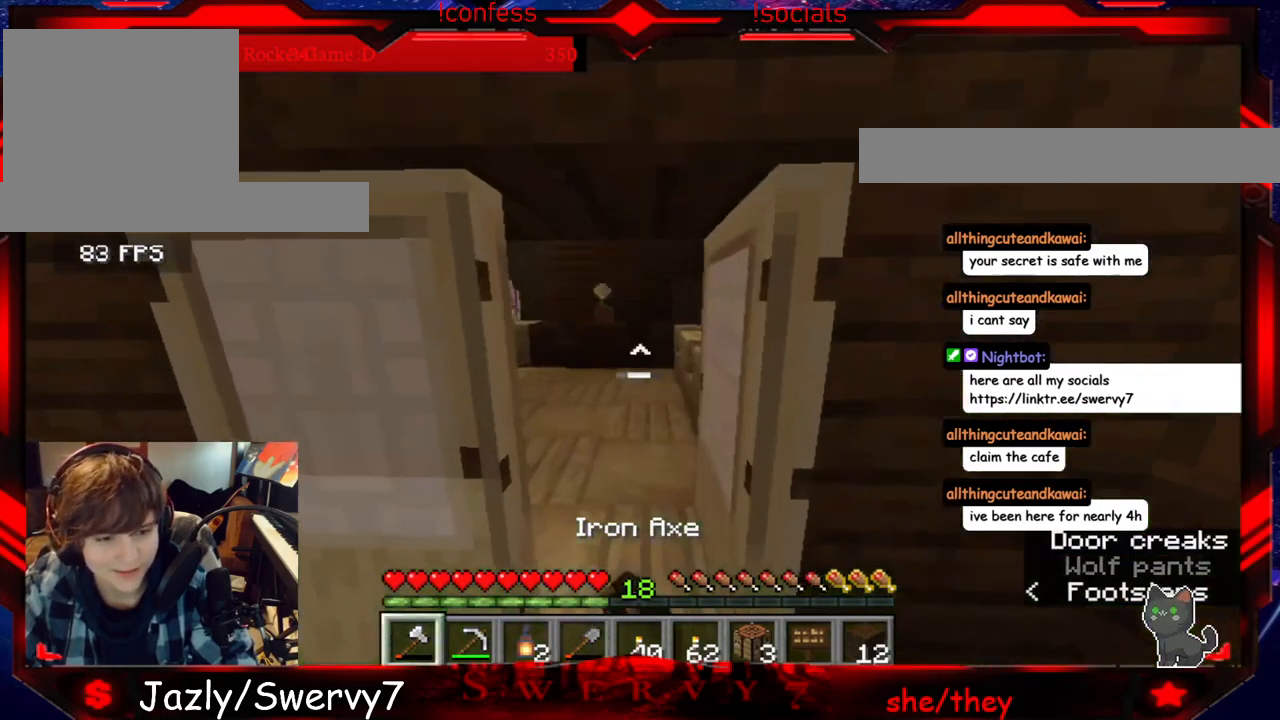
{"keys": ["w"], "mouse": [], "events": [[17, "mouse_right", "up"], [183, "w", "down"]]}
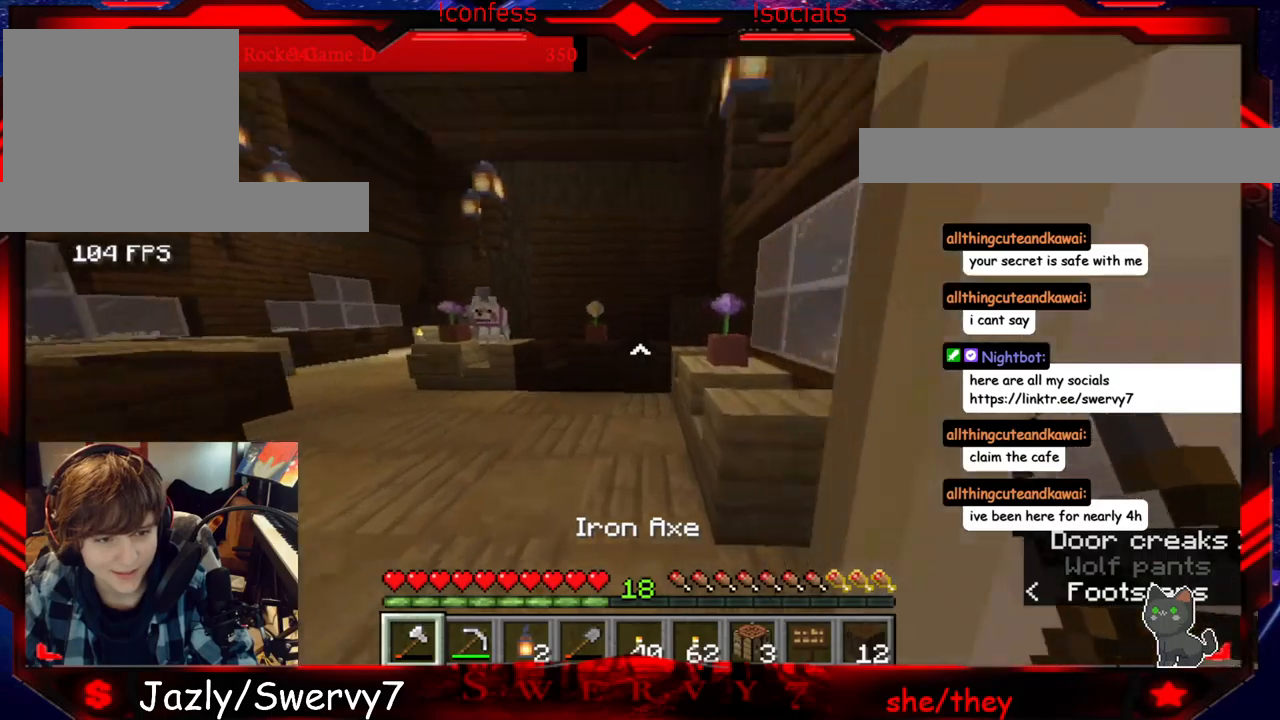
{"keys": ["w"], "mouse": [], "events": [[250, "w", "up"], [450, "w", "down"]]}
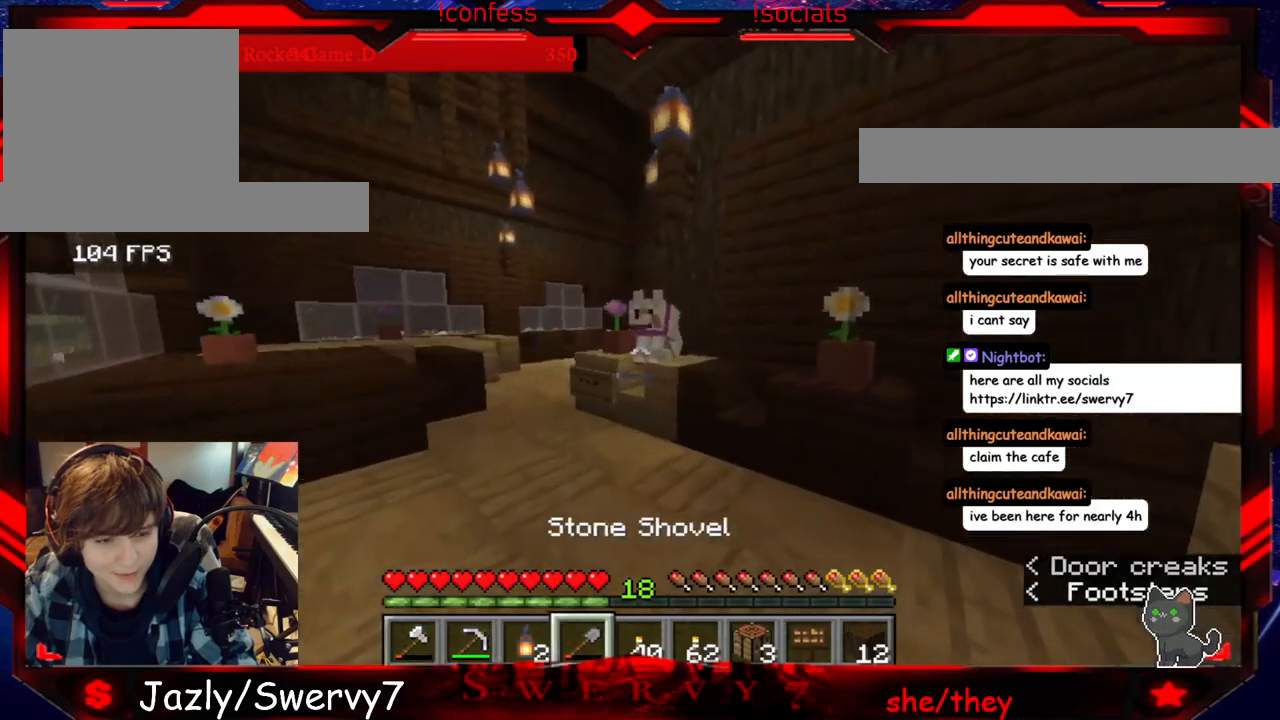
{"keys": ["w"], "mouse": [], "events": [[100, "a", "down"], [484, "a", "up"]]}
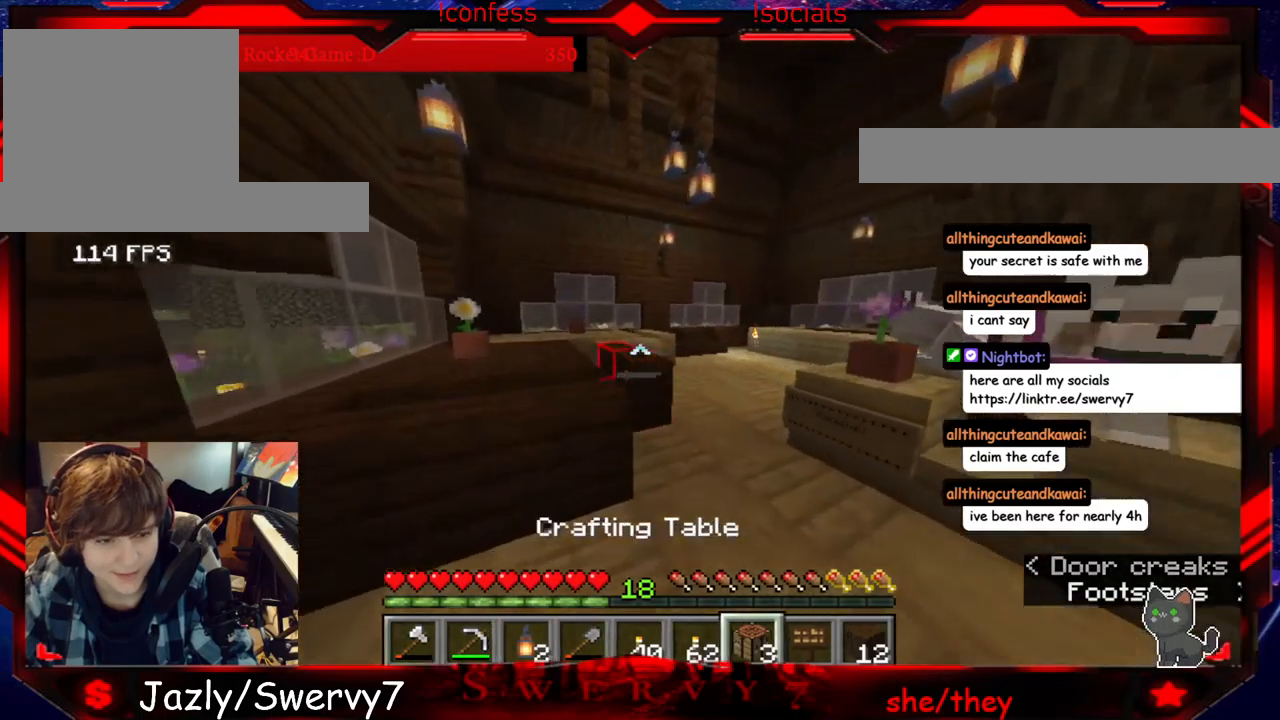
{"keys": [], "mouse": [], "events": [[234, "w", "up"]]}
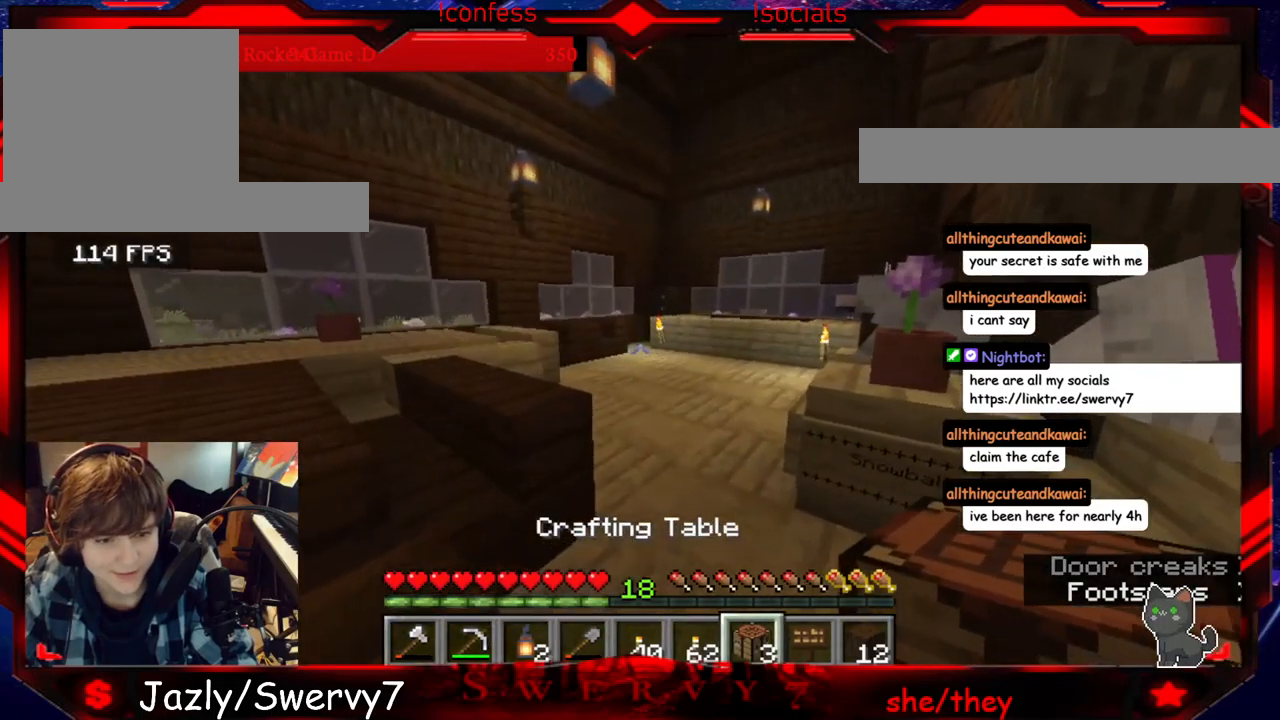
{"keys": [], "mouse": [], "events": []}
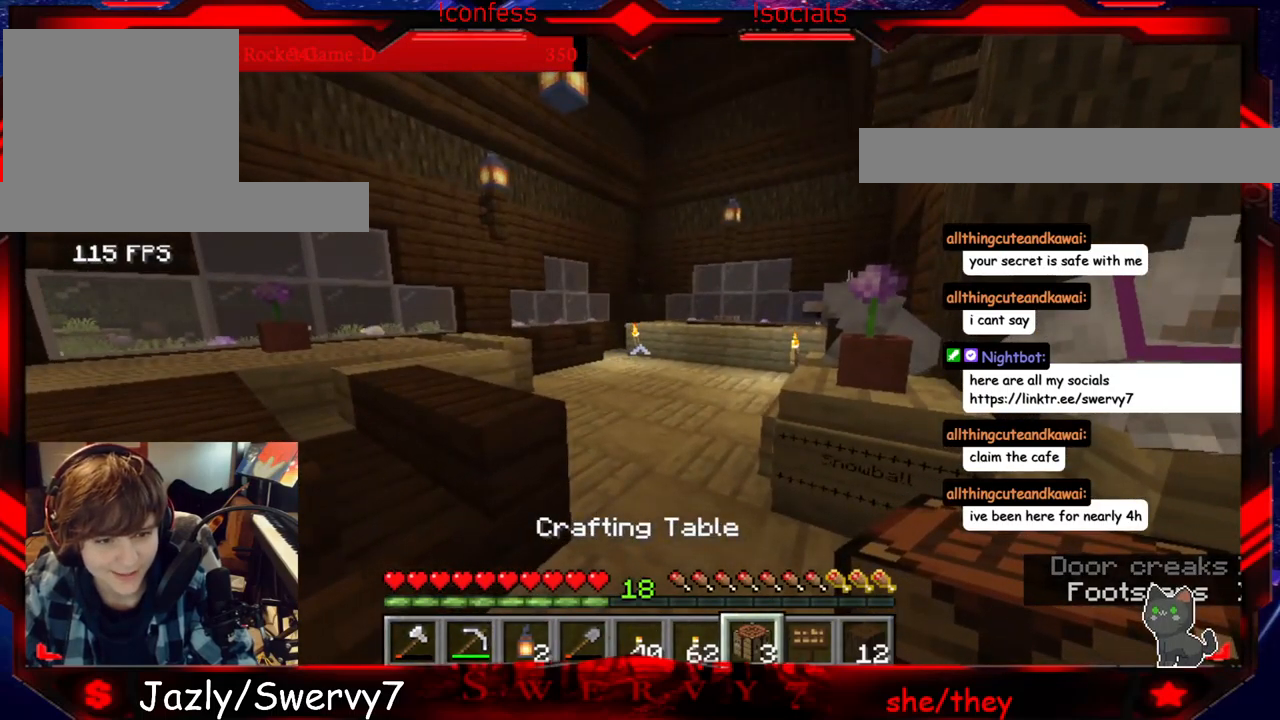
{"keys": [], "mouse": [], "events": []}
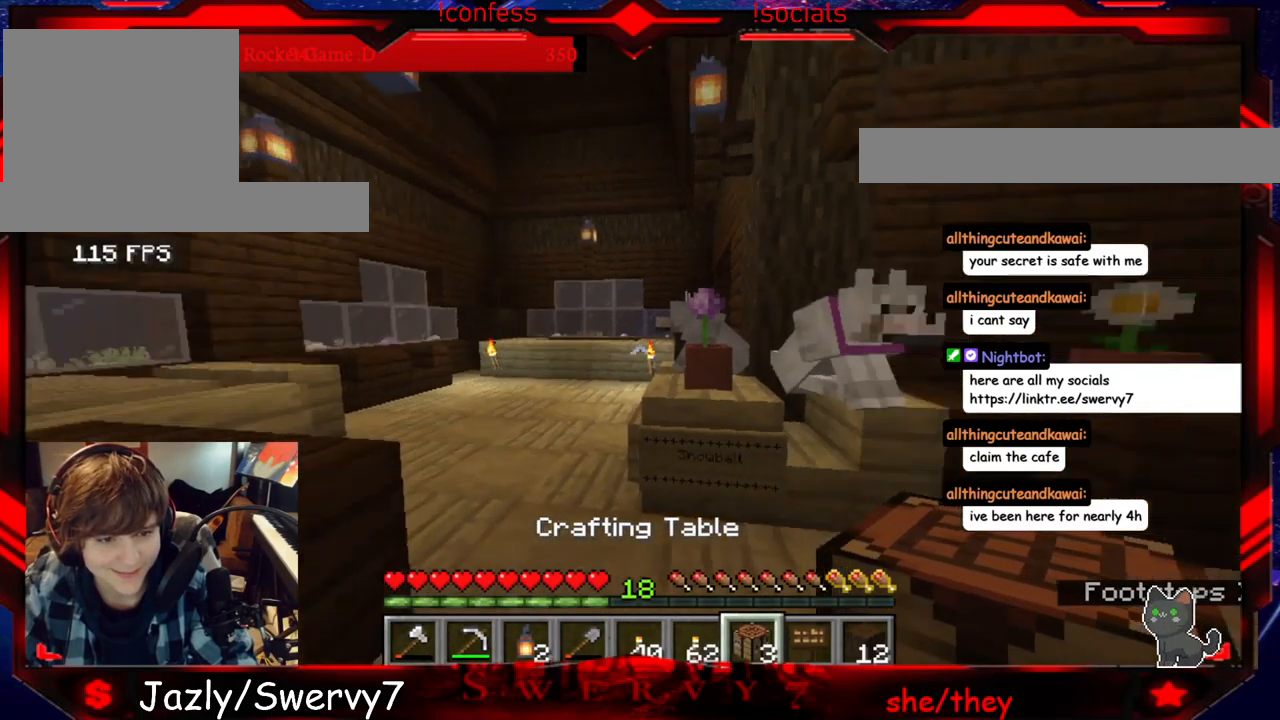
{"keys": ["w"], "mouse": [], "events": [[317, "w", "down"]]}
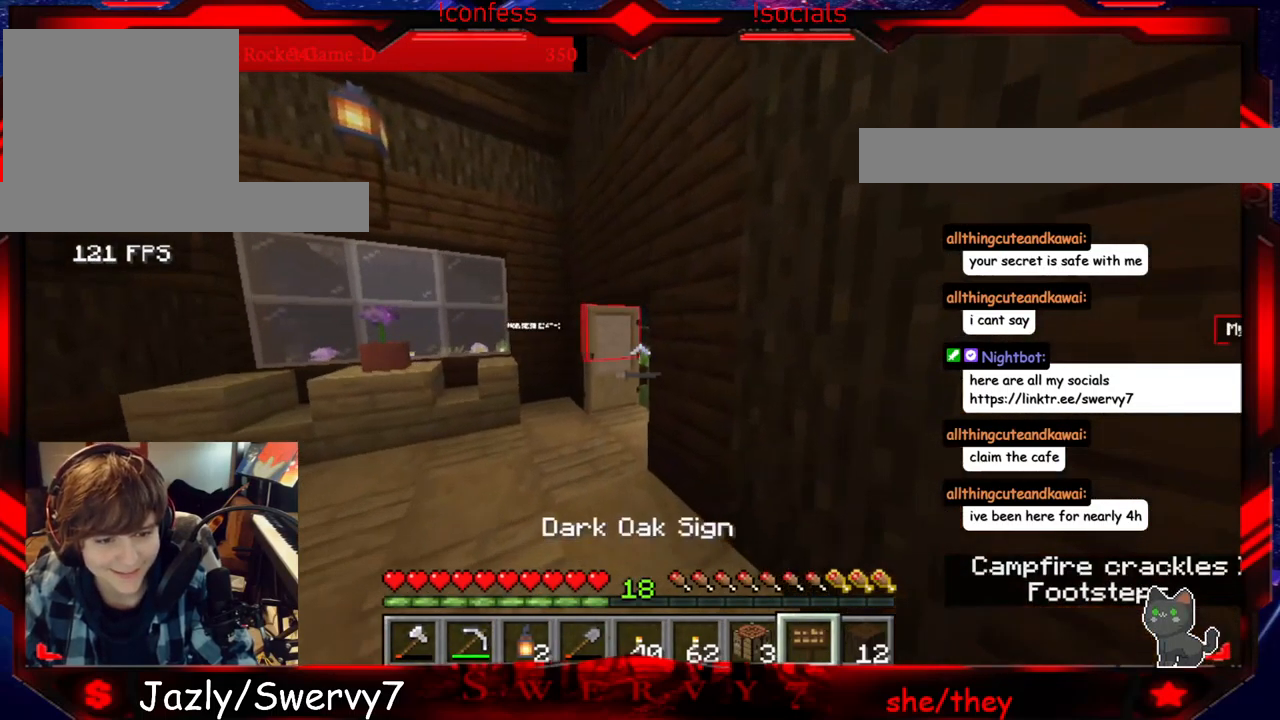
{"keys": ["w"], "mouse": [], "events": [[284, "a", "down"], [500, "a", "up"]]}
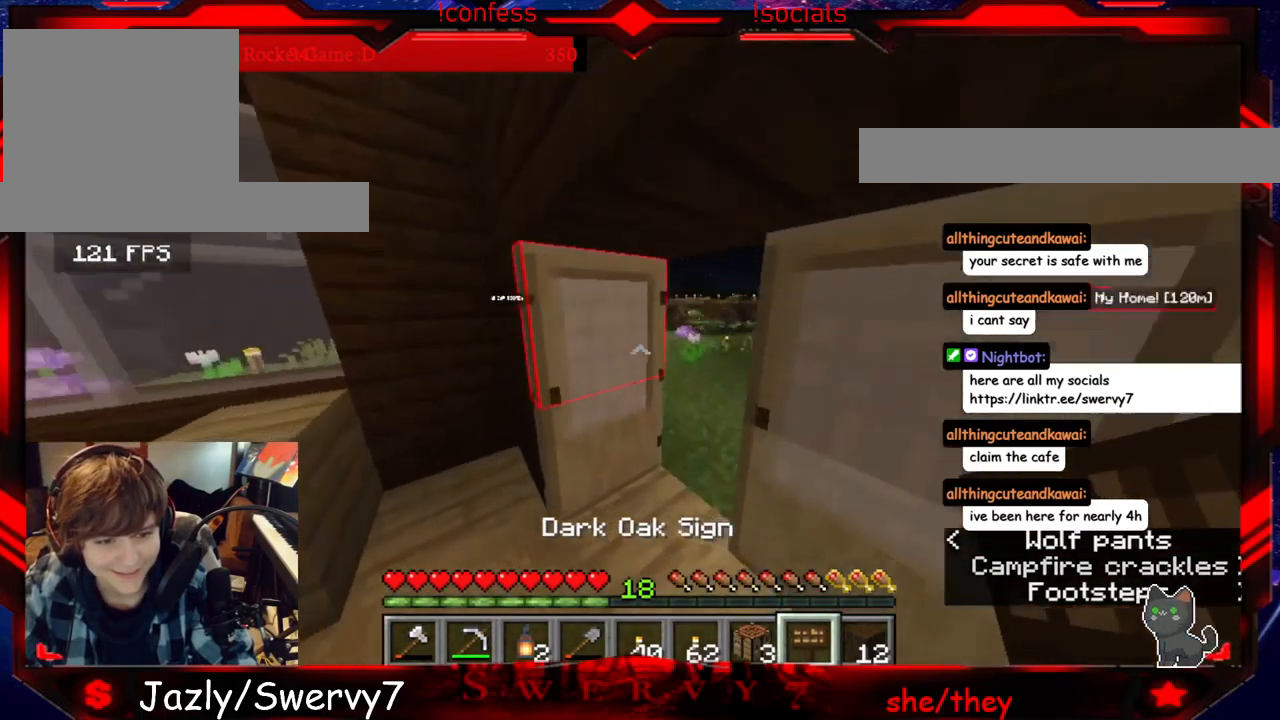
{"keys": ["s"], "mouse": [], "events": [[117, "d", "down"], [267, "w", "up"], [434, "d", "up"], [467, "s", "down"]]}
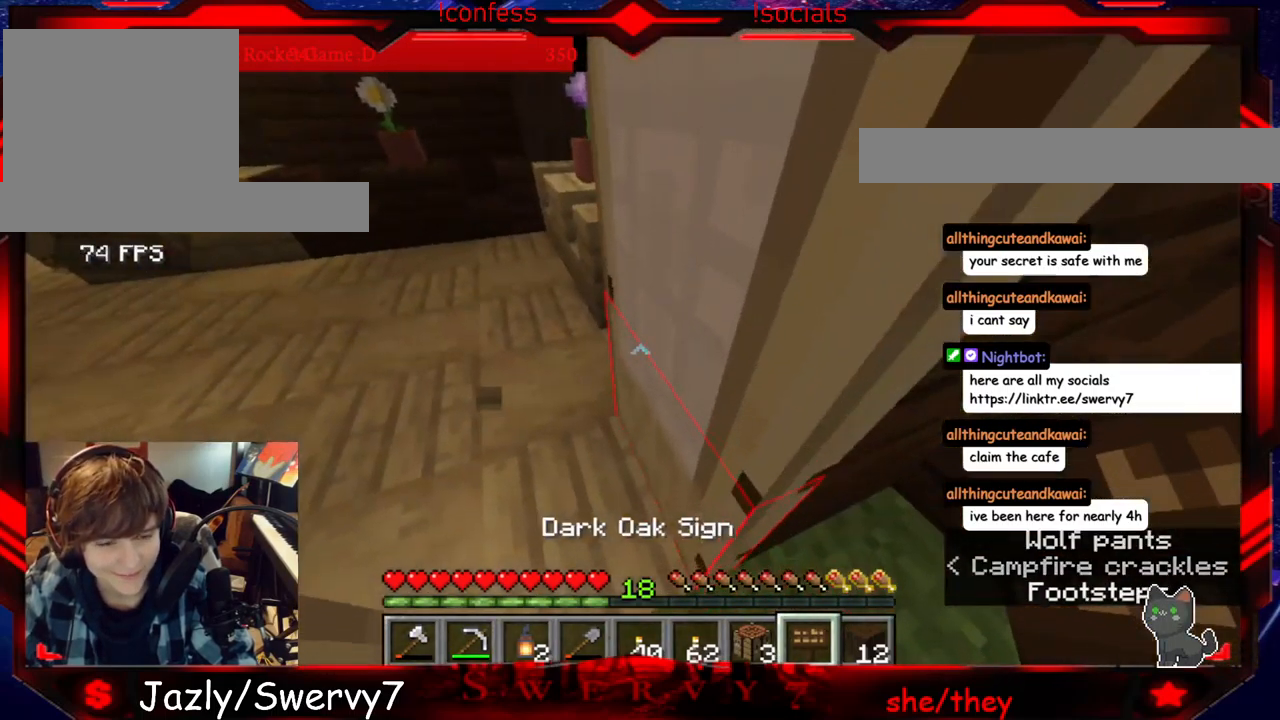
{"keys": [], "mouse": [], "events": [[234, "mouse_right", "down"], [350, "s", "up"], [400, "mouse_right", "up"]]}
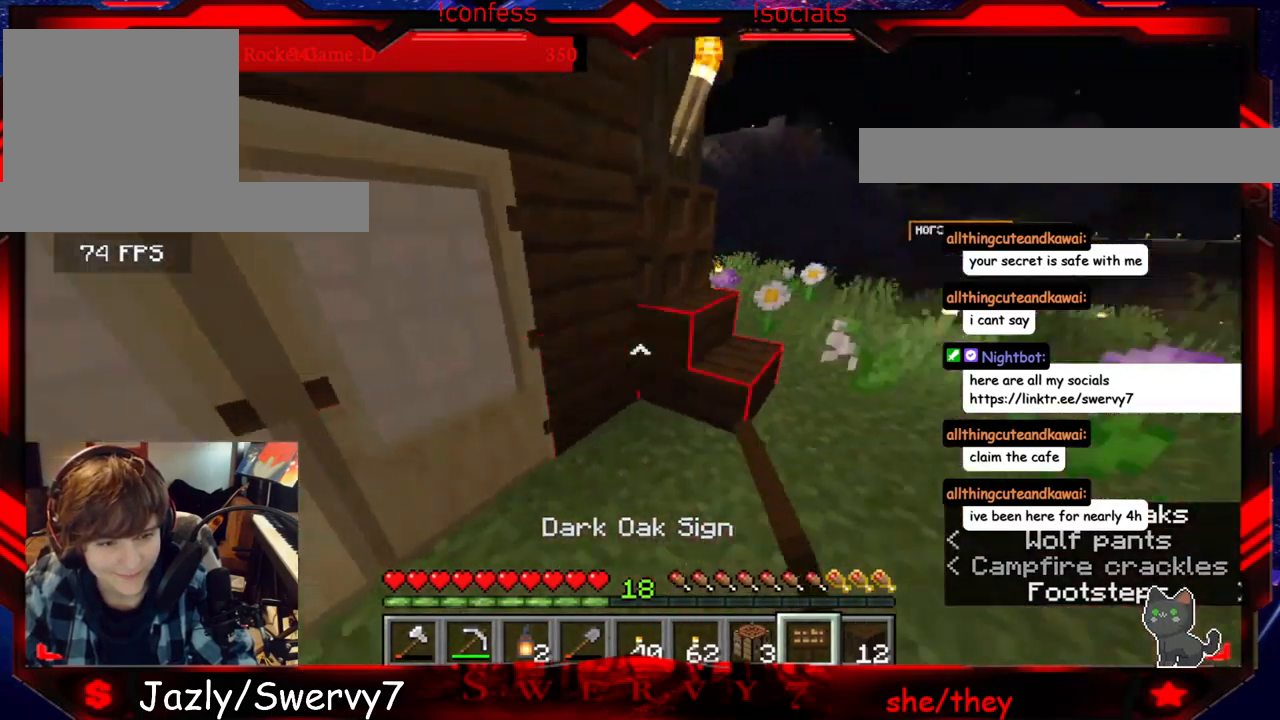
{"keys": [], "mouse": [], "events": []}
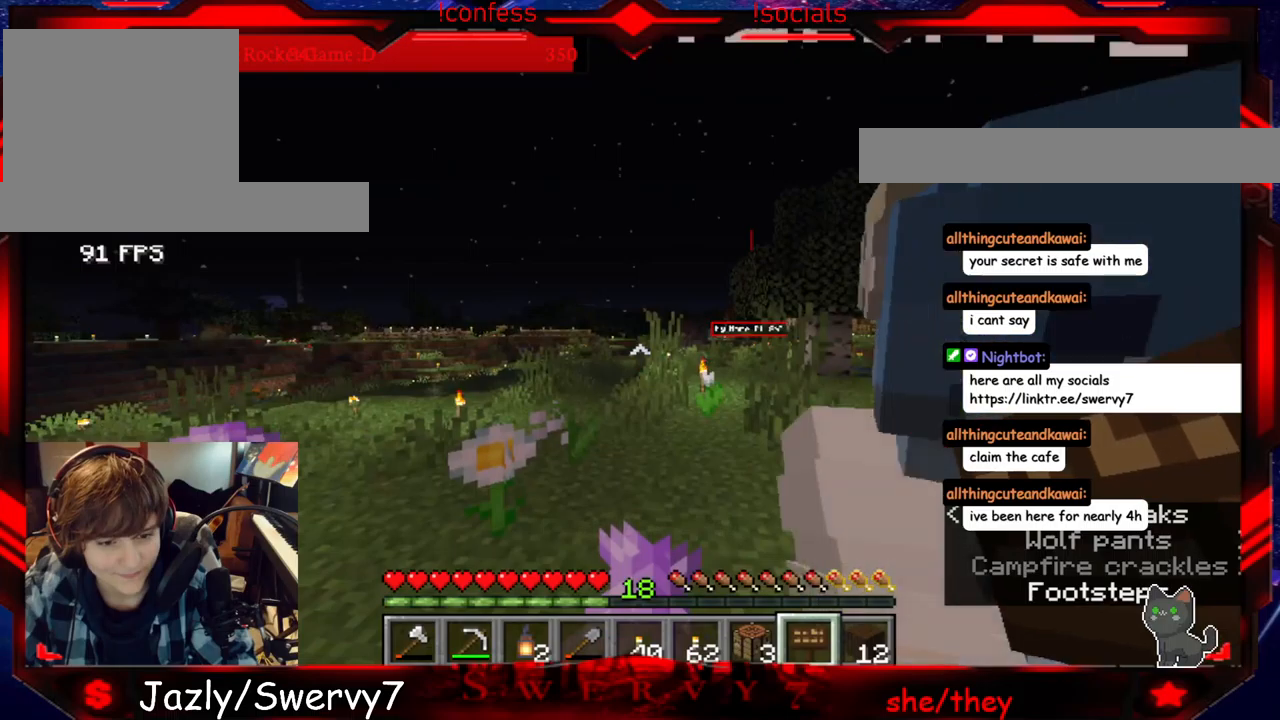
{"keys": [], "mouse": [], "events": []}
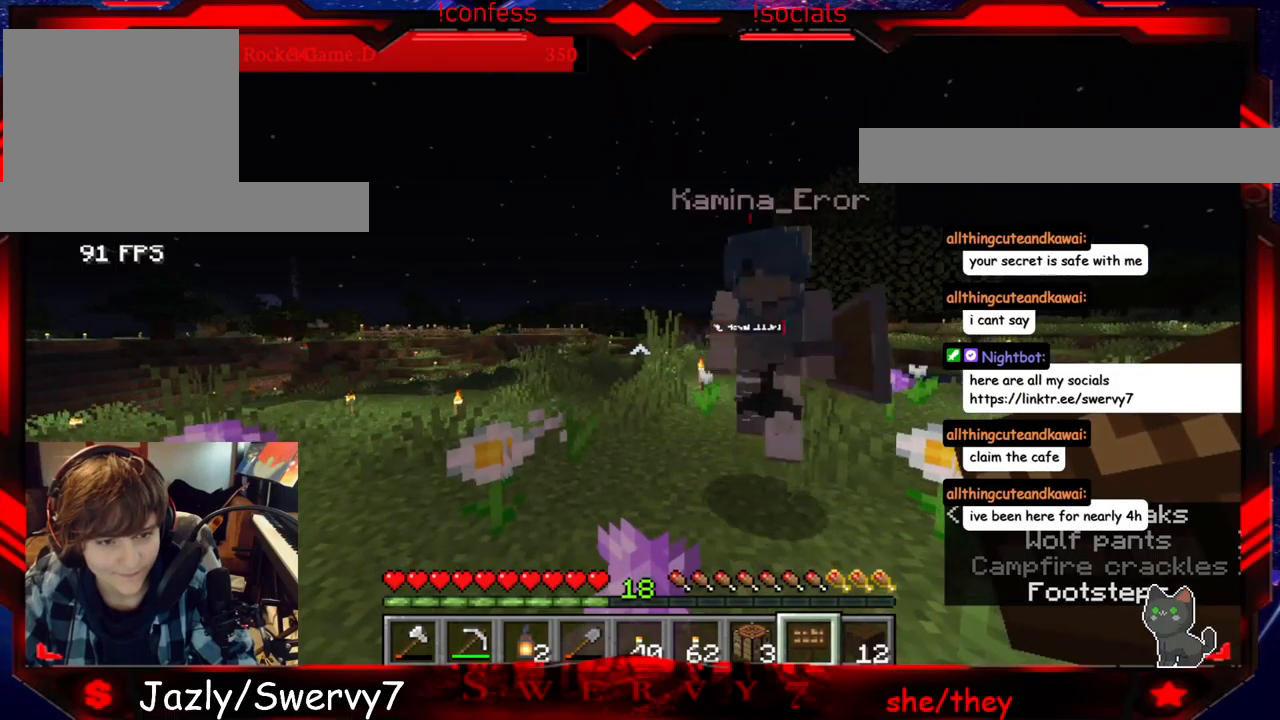
{"keys": ["w"], "mouse": [], "events": [[267, "w", "down"]]}
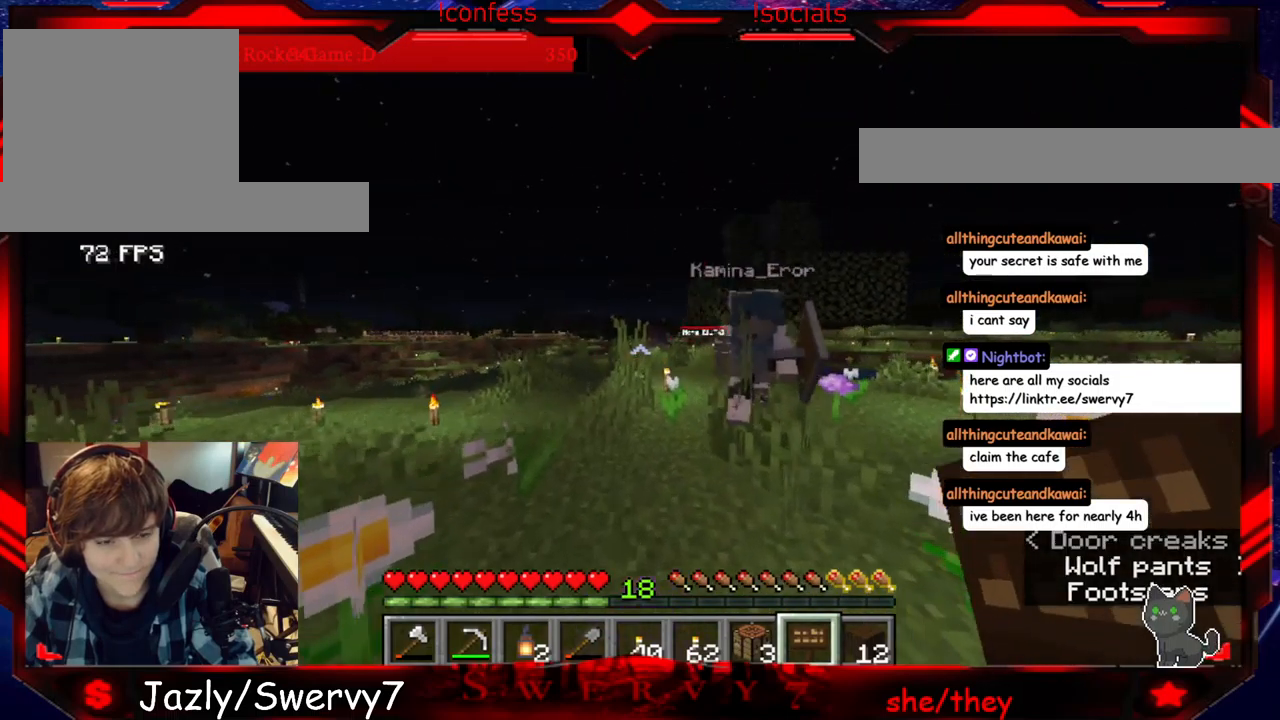
{"keys": [], "mouse": [], "events": [[133, "w", "up"]]}
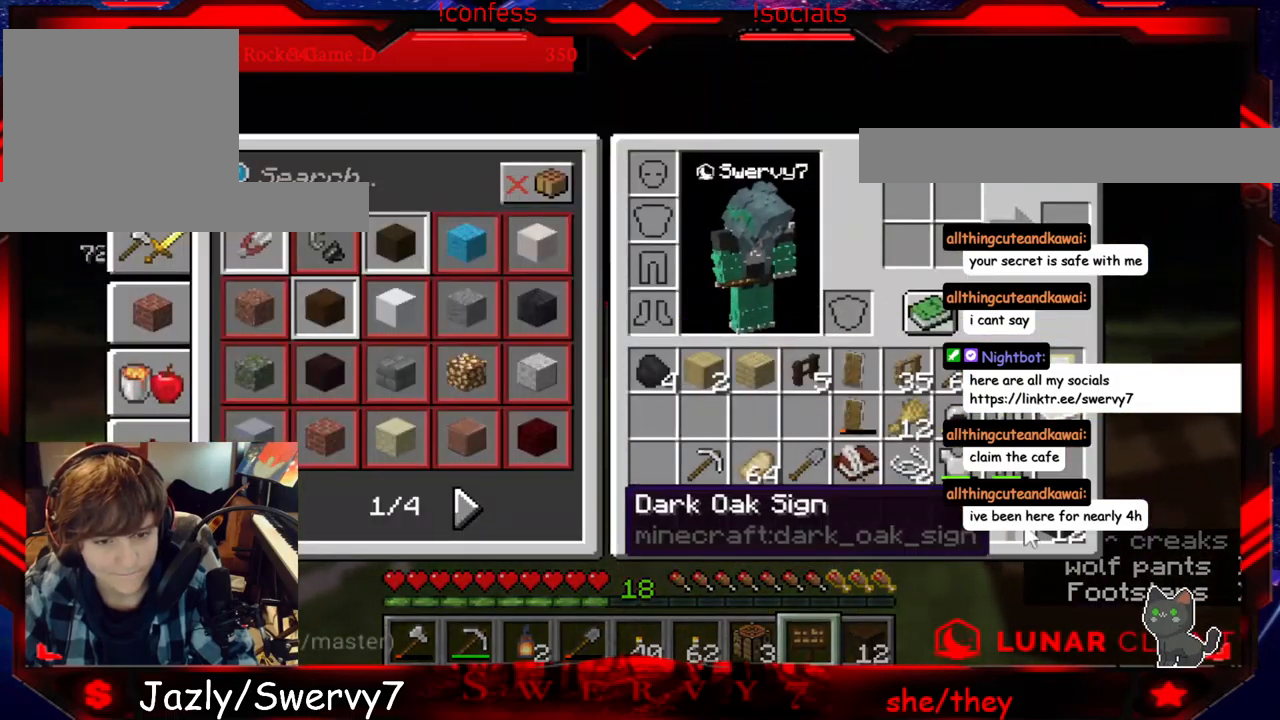
{"keys": [], "mouse": [], "events": []}
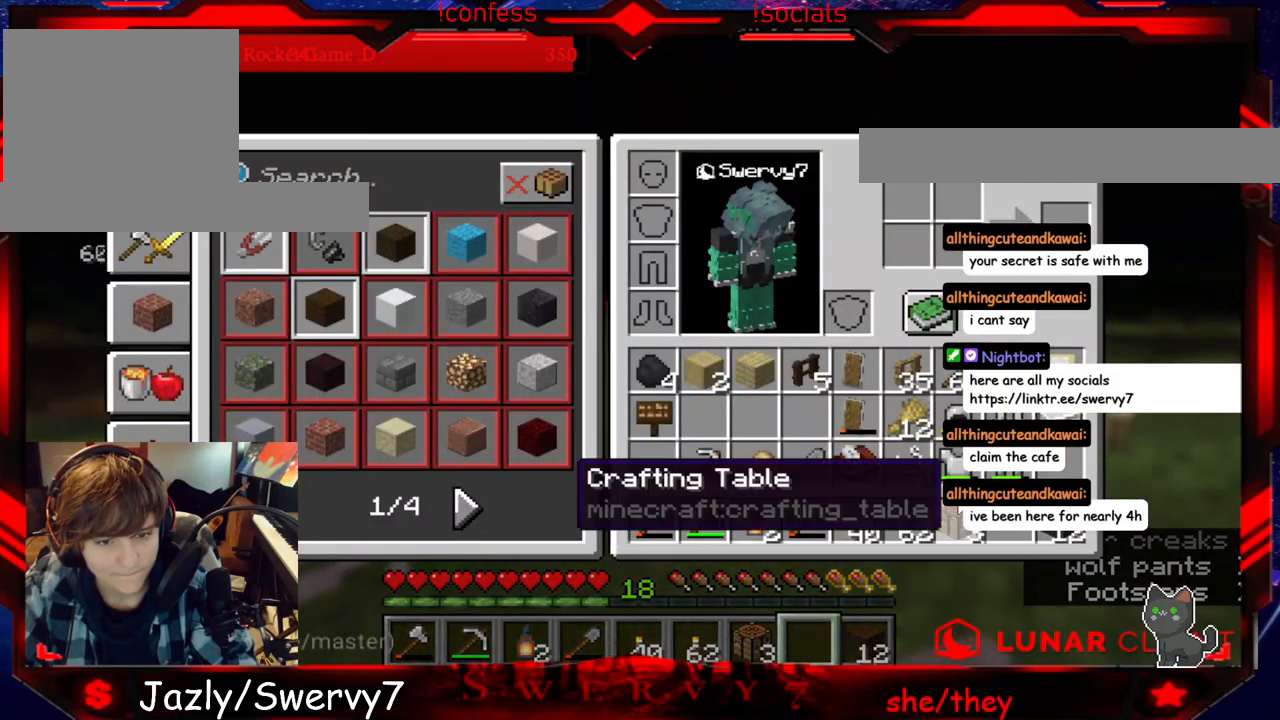
{"keys": [], "mouse": [], "events": []}
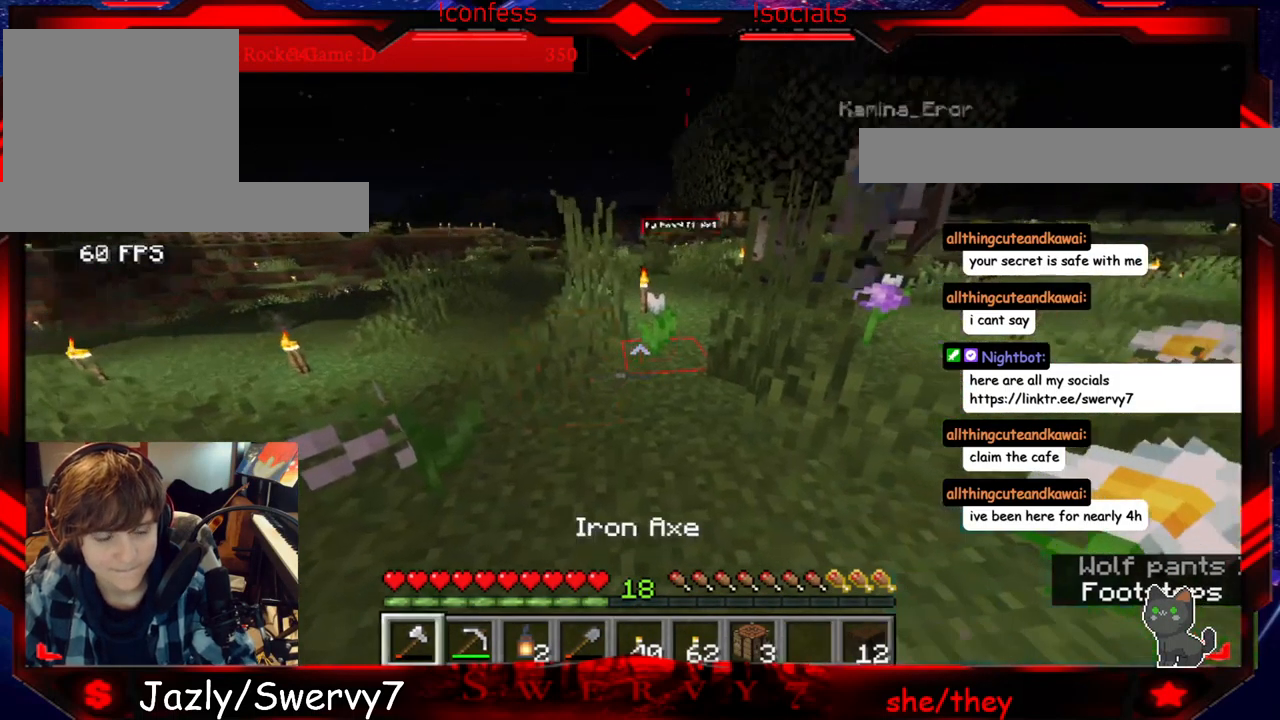
{"keys": ["w"], "mouse": [], "events": [[450, "w", "down"]]}
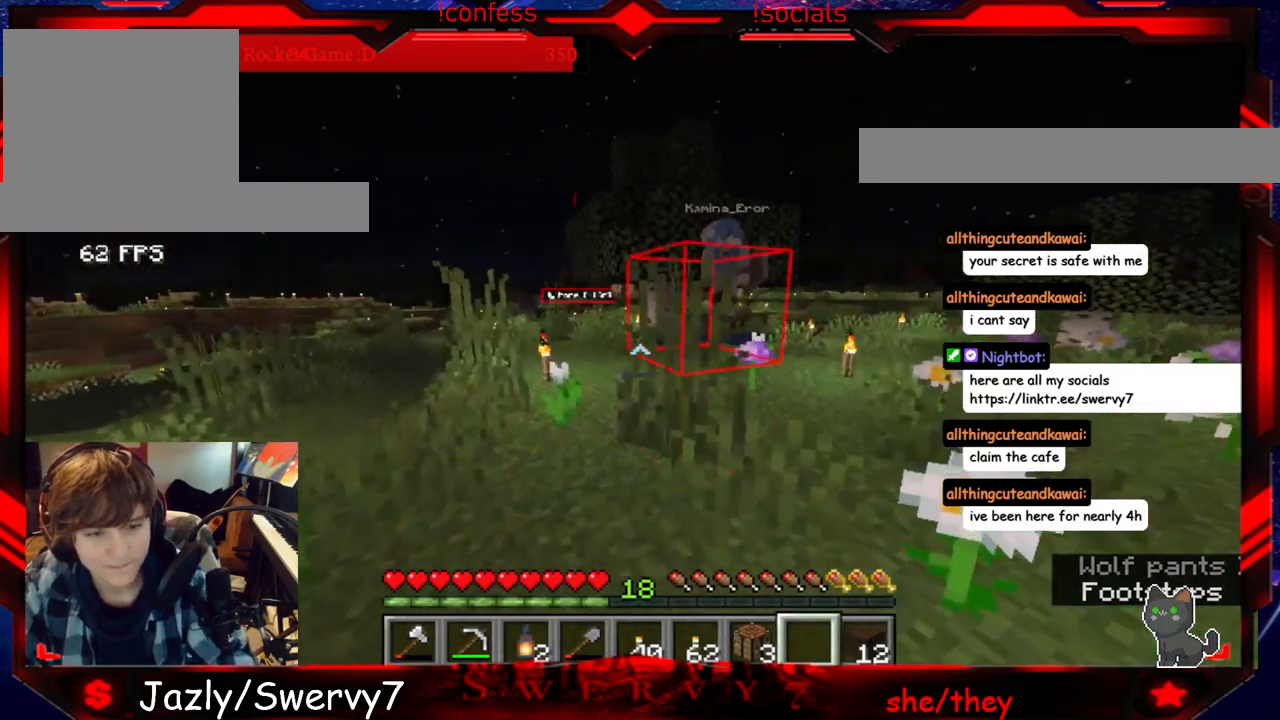
{"keys": ["w"], "mouse": [], "events": []}
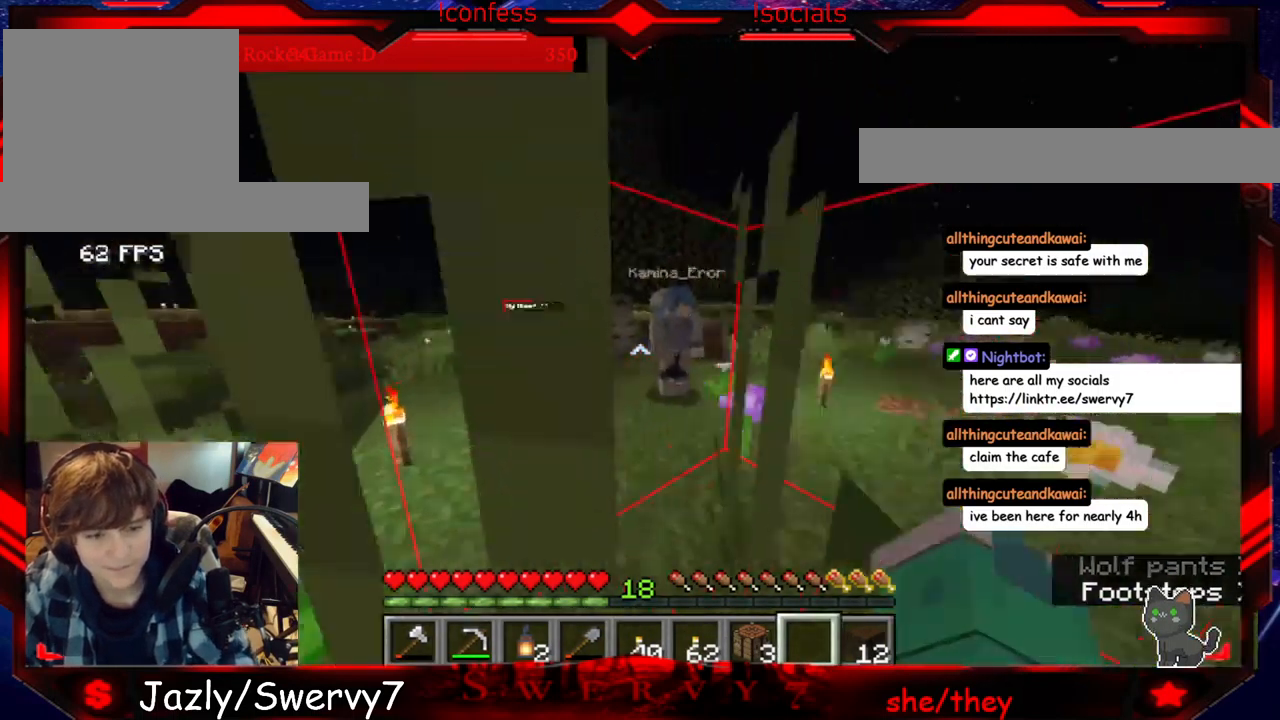
{"keys": ["d"], "mouse": [], "events": [[367, "w", "up"], [483, "d", "down"]]}
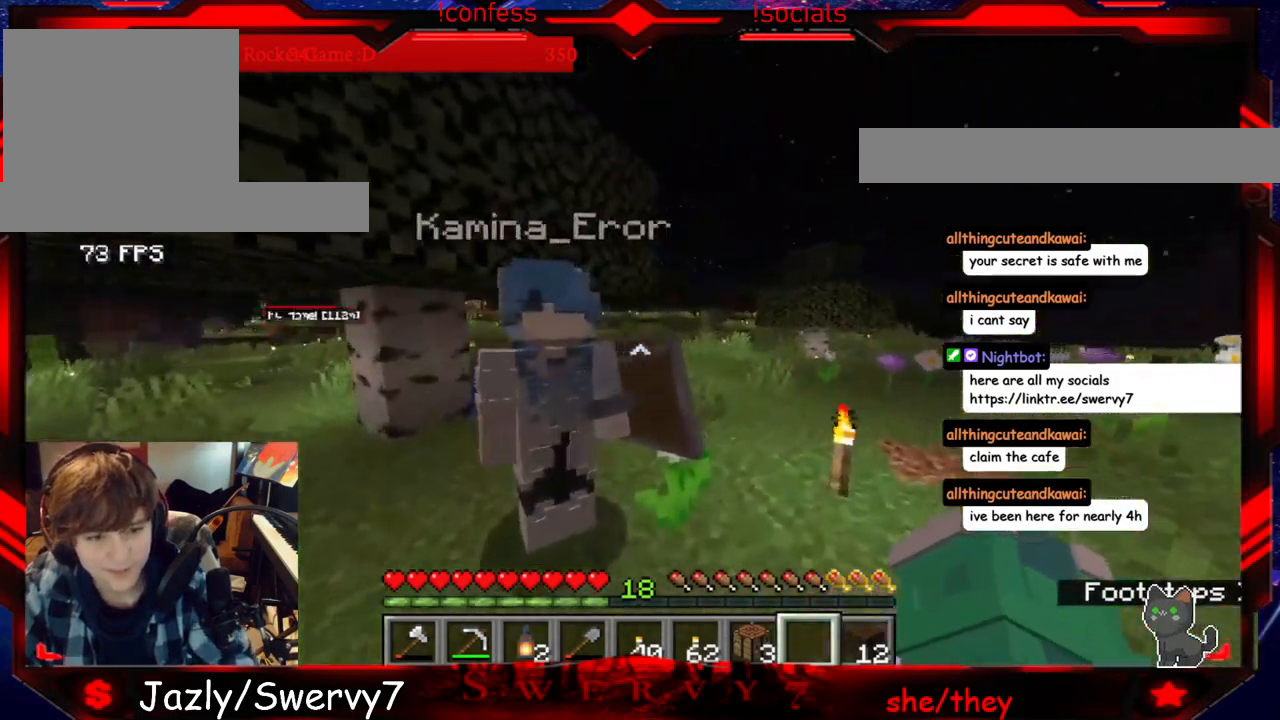
{"keys": ["d"], "mouse": [], "events": []}
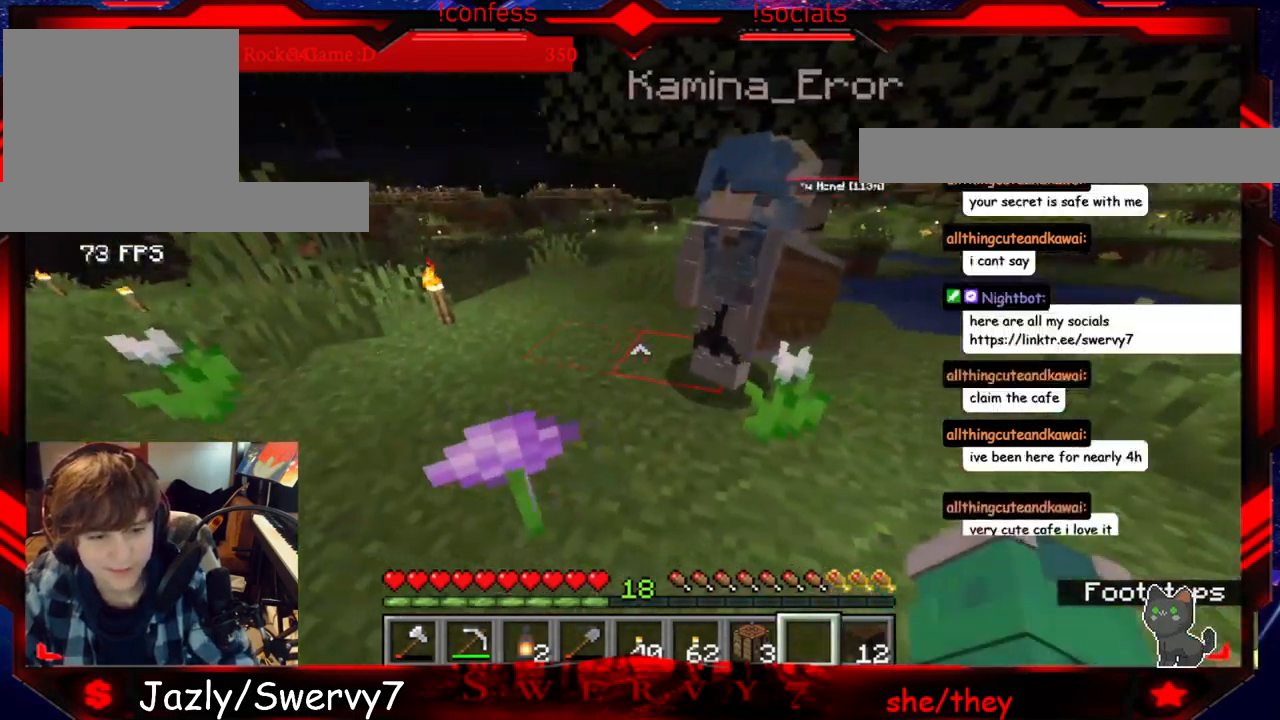
{"keys": [], "mouse": [], "events": [[466, "d", "up"]]}